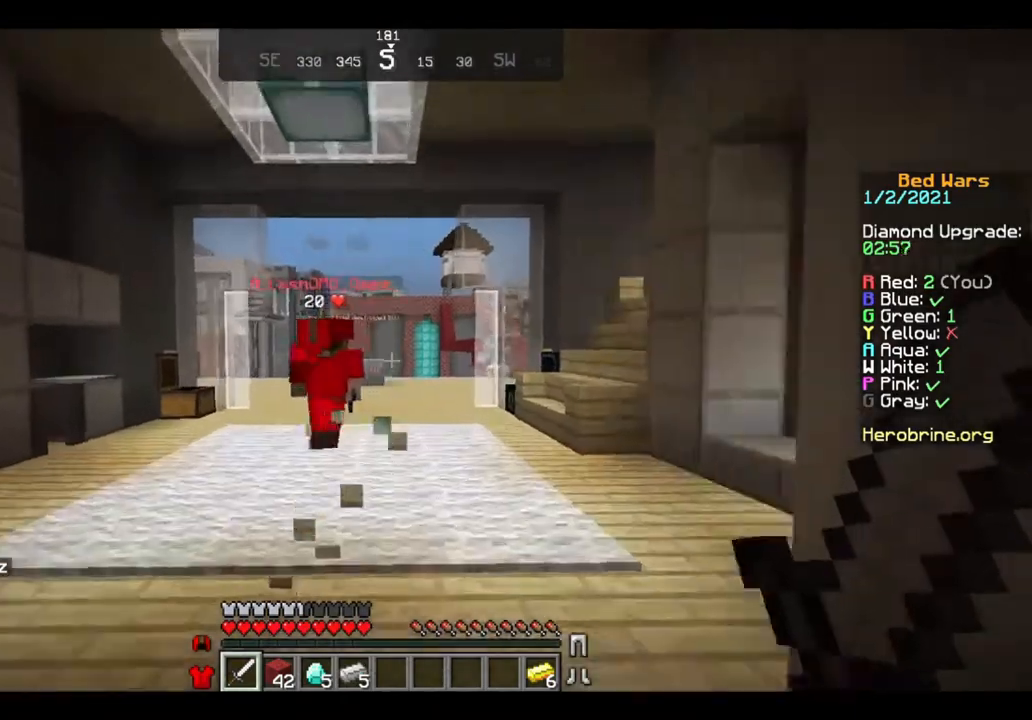
Gameplay with keyboard and mouse; each line is a JSON object with the keys and mouse buttons held at the frame after it. "events" lists presses ("down") and releases ("up") of "a", "d", "s", "w", "mouse_left" and "mouse_right" between this image and that frame as [ms after this image, input, new state], when the widget could be followed in between. "mouse_left", "mouse_right" = the "left", "right" buttons of the "mouse" list. No other keys are recorded. Fast repeated clicks can show as one long hold. Mouse movement is not recorded.
{"keys": ["w"], "mouse": [], "events": []}
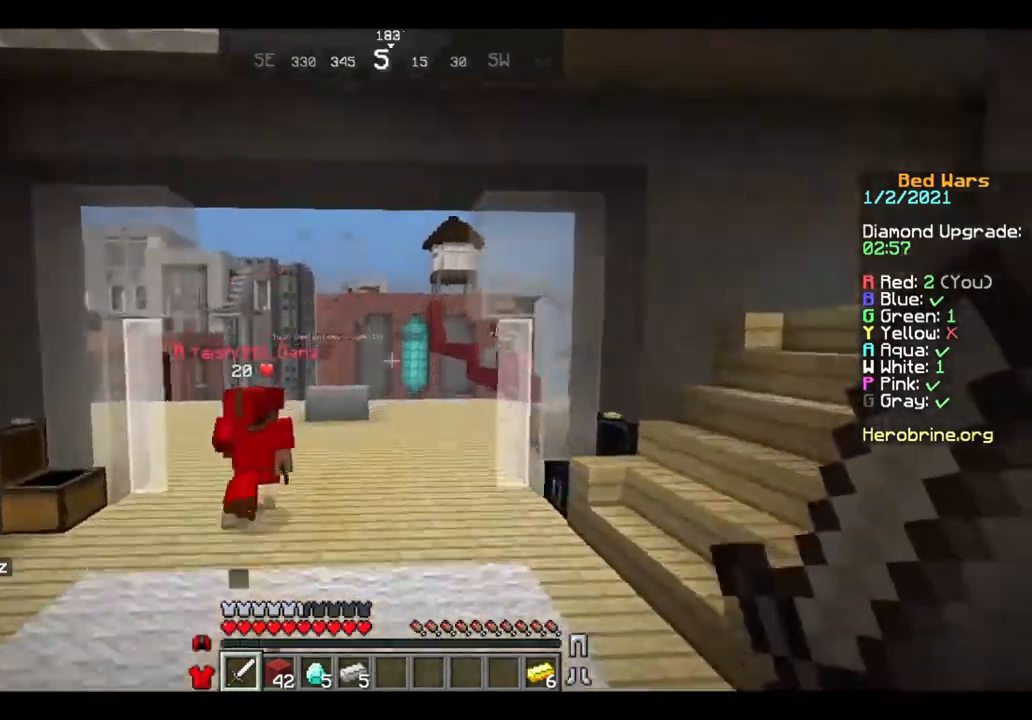
{"keys": ["w"], "mouse": [], "events": []}
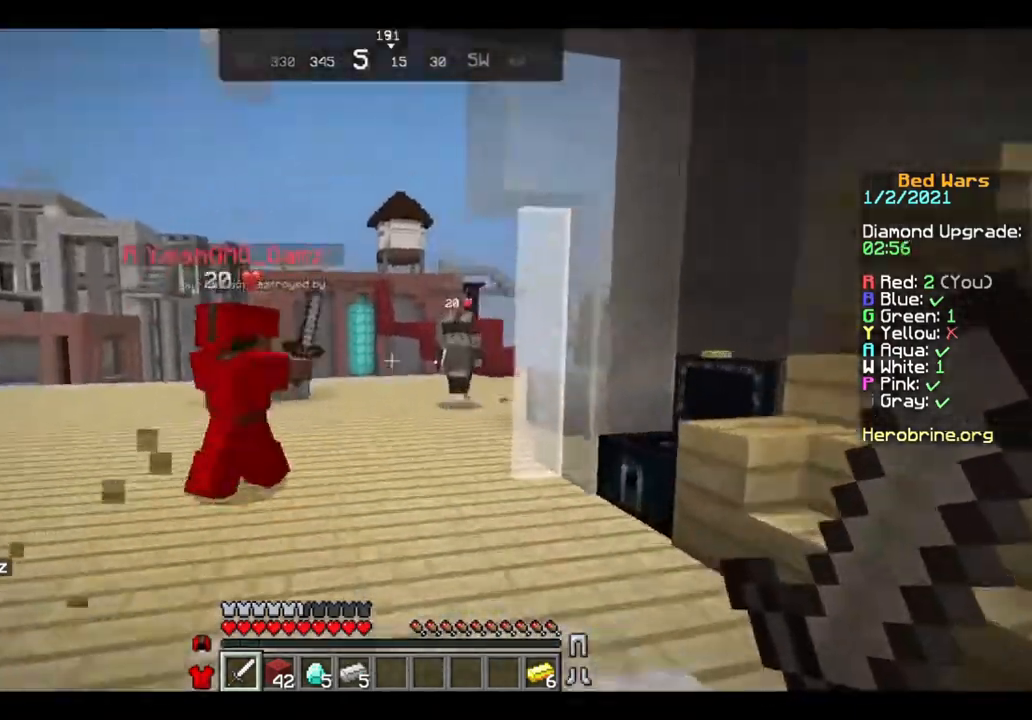
{"keys": ["w"], "mouse": ["left"], "events": [[280, "mouse_left", "down"], [360, "mouse_left", "up"], [440, "mouse_left", "down"]]}
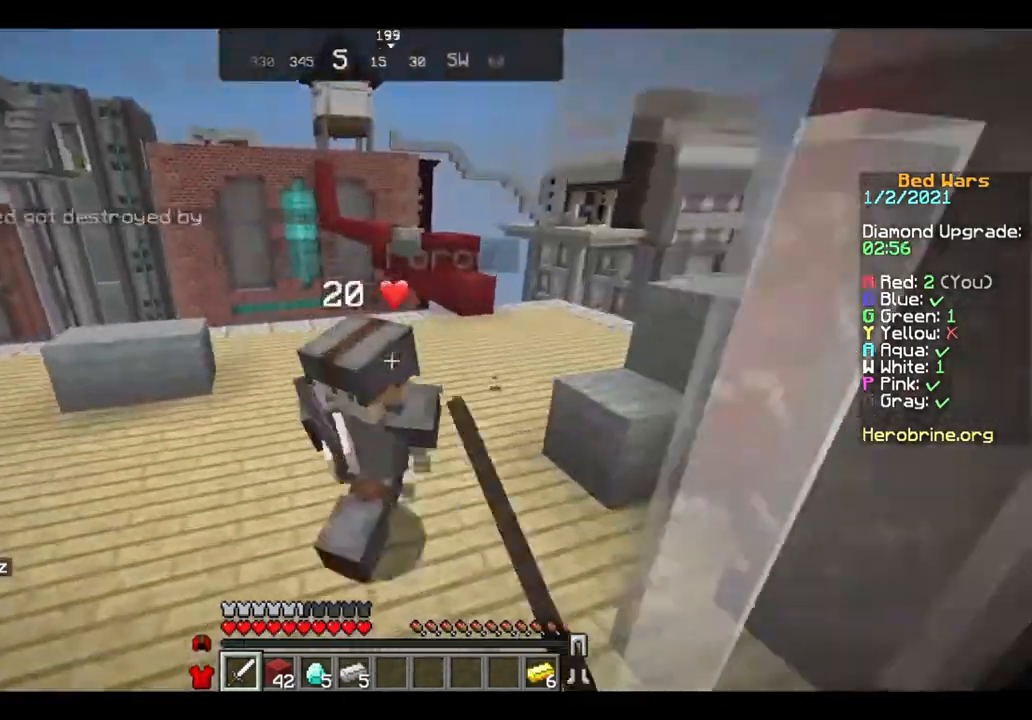
{"keys": ["w"], "mouse": ["left"], "events": [[40, "mouse_left", "up"], [40, "w", "up"], [160, "mouse_left", "down"], [400, "mouse_left", "up"], [440, "mouse_left", "down"], [440, "w", "down"]]}
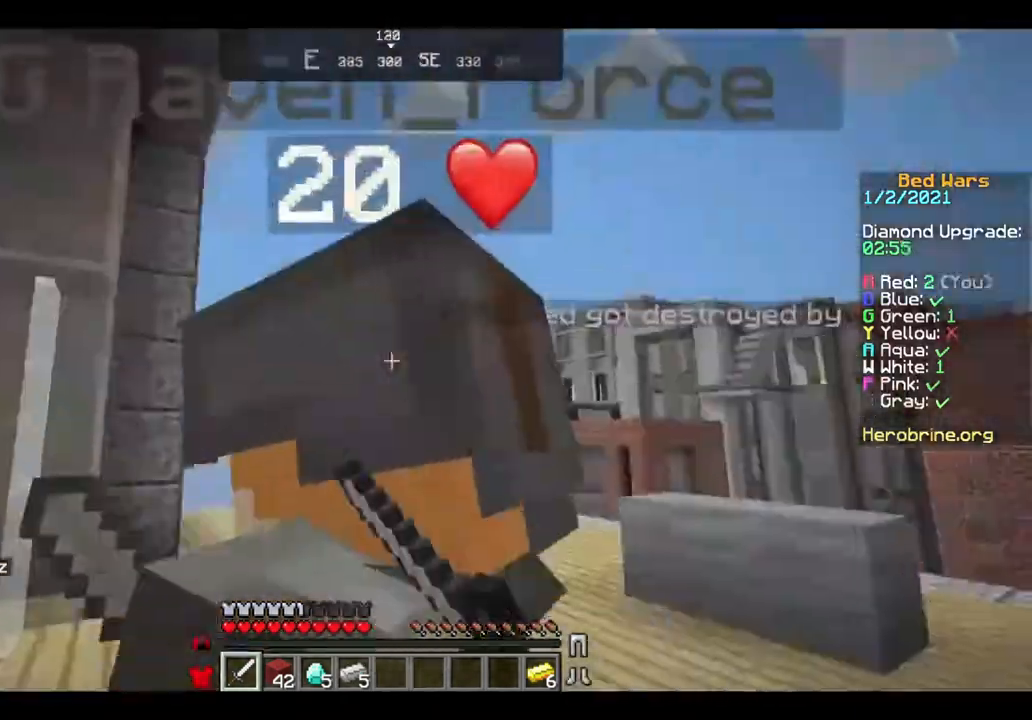
{"keys": [], "mouse": [], "events": [[40, "a", "down"], [40, "mouse_left", "up"], [80, "mouse_left", "down"], [200, "a", "up"], [200, "mouse_left", "up"], [240, "mouse_left", "down"], [280, "mouse_left", "up"], [280, "w", "up"], [400, "mouse_left", "down"], [440, "mouse_left", "up"]]}
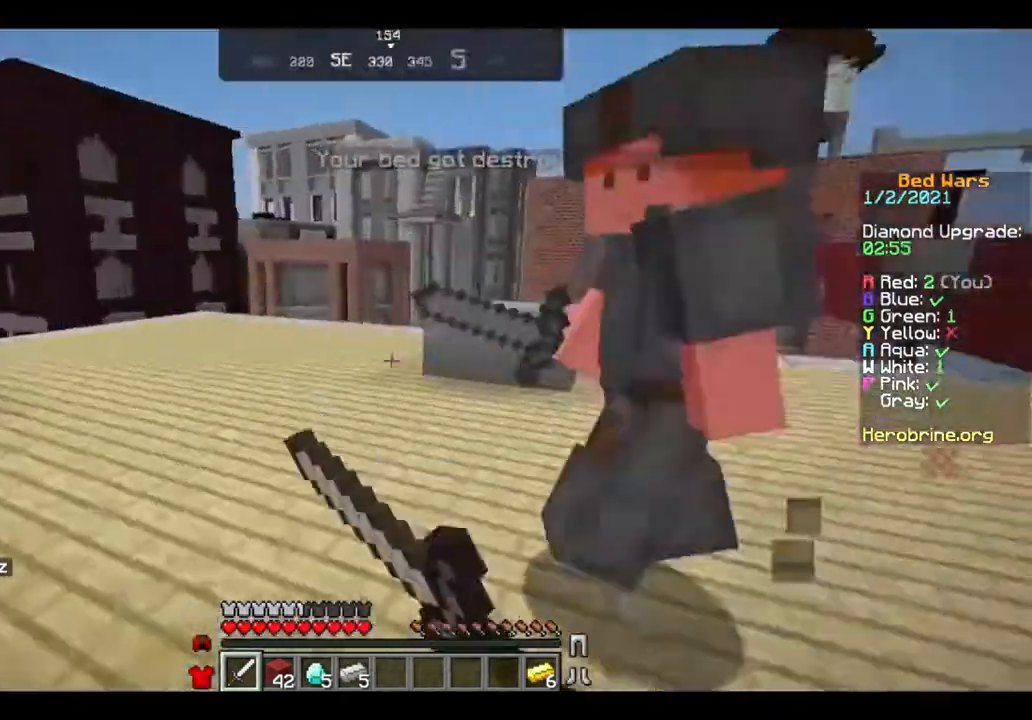
{"keys": ["a", "w"], "mouse": [], "events": [[40, "mouse_left", "down"], [80, "a", "down"], [80, "mouse_left", "up"], [80, "w", "down"], [120, "mouse_left", "down"], [240, "mouse_left", "up"], [280, "mouse_left", "down"], [400, "mouse_left", "up"], [440, "mouse_left", "down"], [480, "mouse_left", "up"]]}
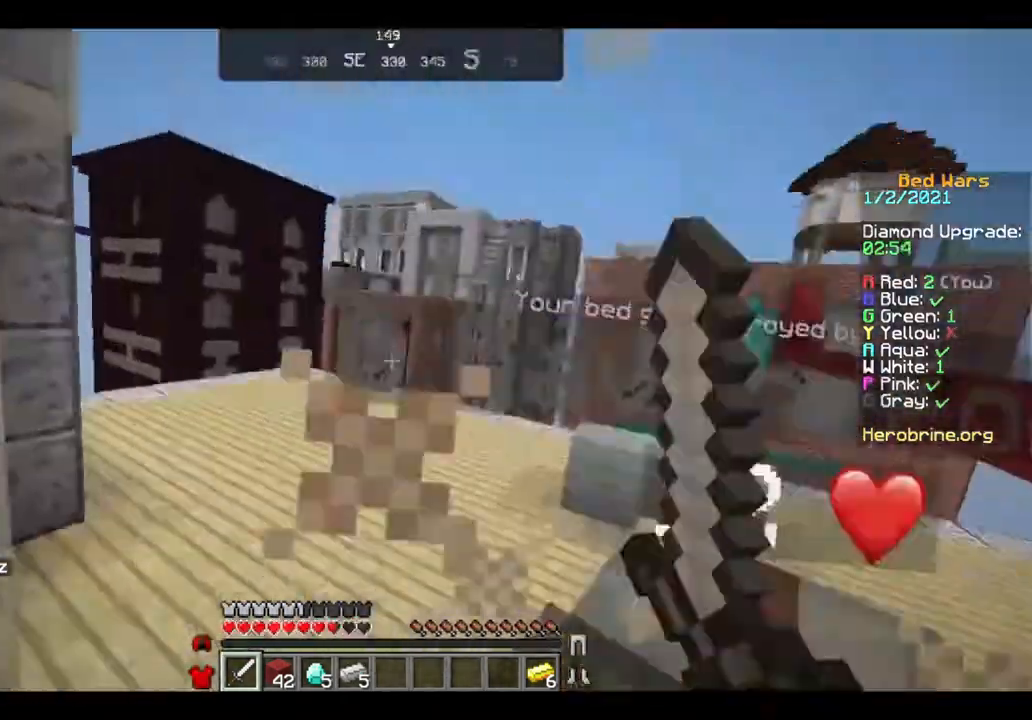
{"keys": ["a", "w"], "mouse": [], "events": [[120, "mouse_left", "down"], [120, "w", "up"], [160, "mouse_left", "up"], [200, "mouse_left", "down"], [280, "mouse_left", "up"], [400, "mouse_left", "down"], [440, "mouse_left", "up"], [480, "w", "down"]]}
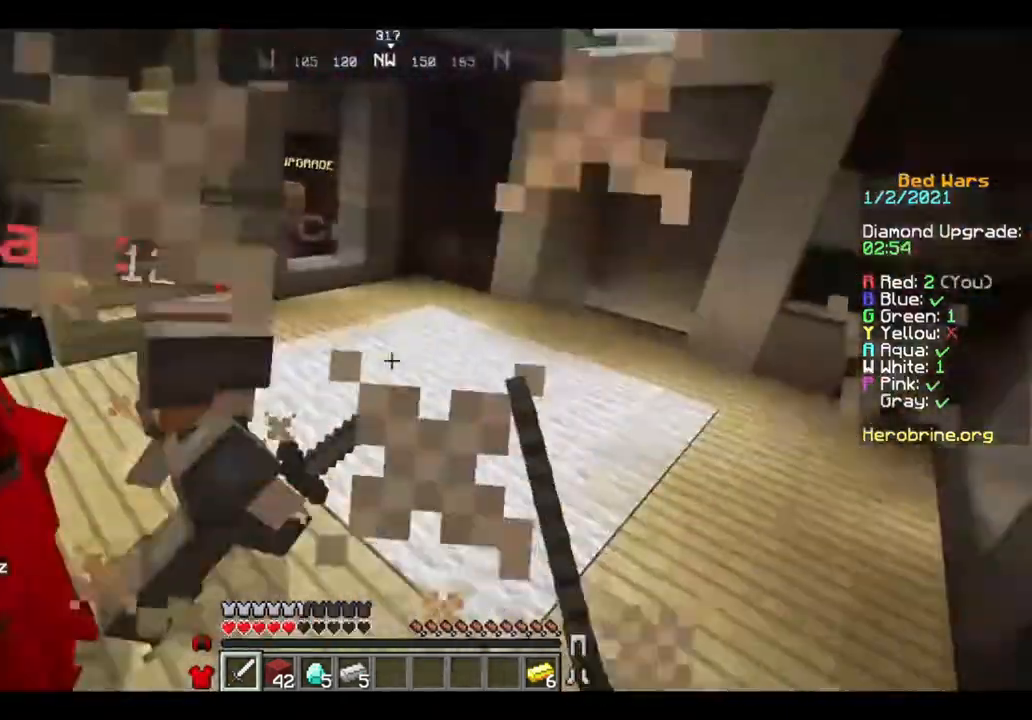
{"keys": ["a", "w"], "mouse": ["left"], "events": [[80, "mouse_left", "down"], [120, "mouse_left", "up"], [200, "mouse_left", "down"], [240, "mouse_left", "up"], [360, "mouse_left", "down"], [400, "mouse_left", "up"], [480, "mouse_left", "down"]]}
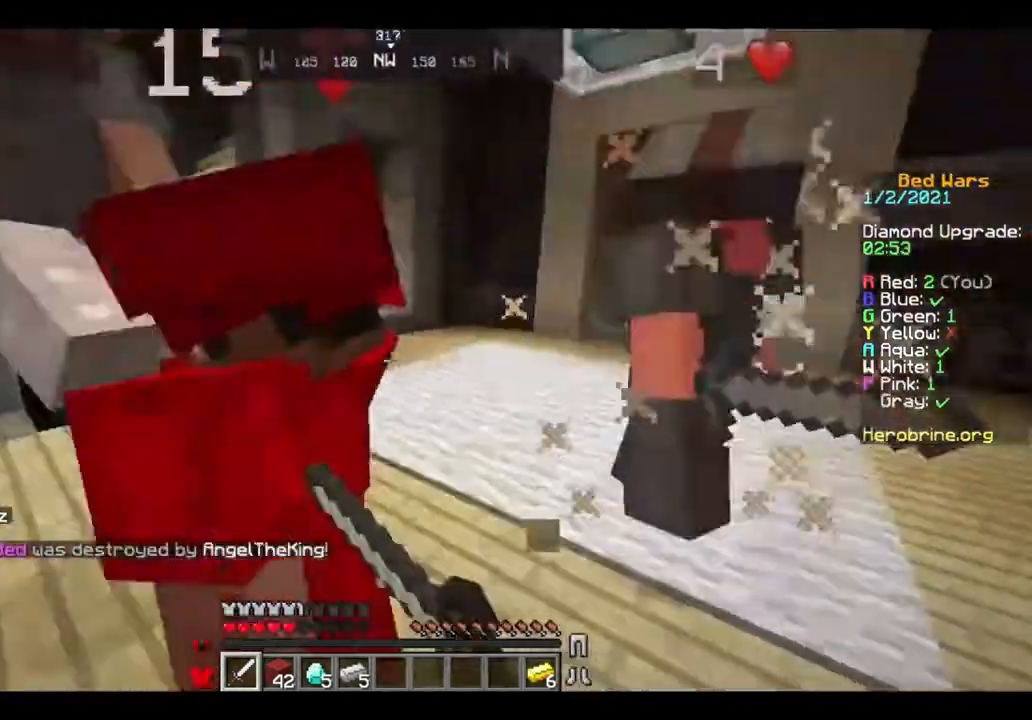
{"keys": ["a"], "mouse": ["left"], "events": [[40, "mouse_left", "up"], [80, "mouse_left", "down"], [200, "mouse_left", "up"], [280, "mouse_left", "down"], [280, "w", "up"], [320, "mouse_left", "up"], [360, "mouse_left", "down"], [440, "mouse_left", "up"], [480, "mouse_left", "down"]]}
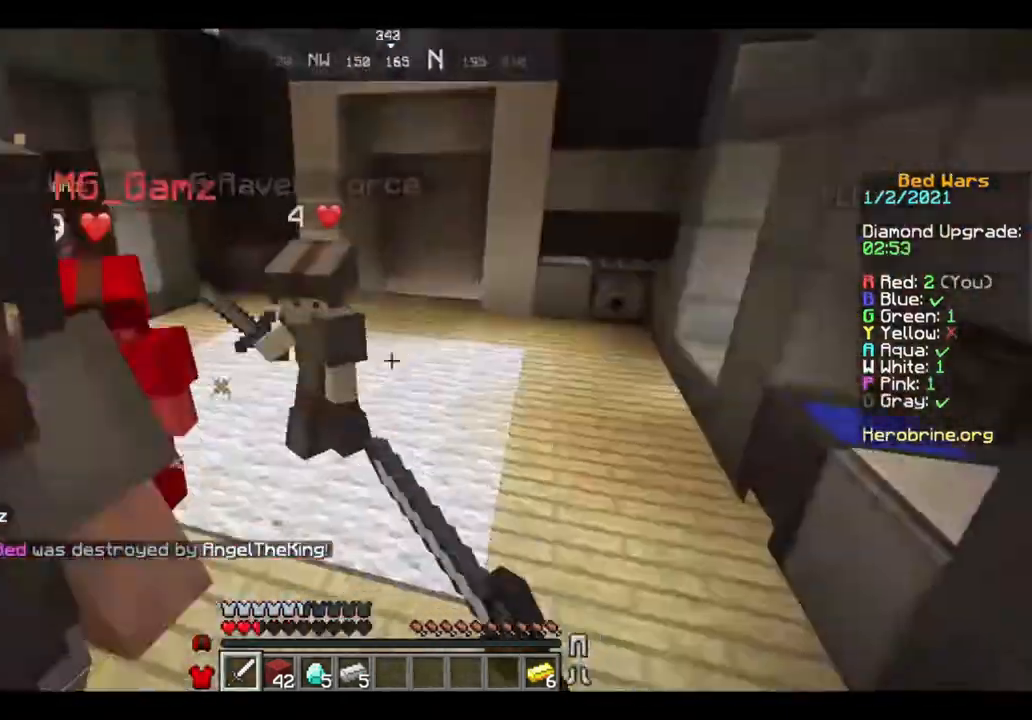
{"keys": ["w"], "mouse": ["left"], "events": [[40, "w", "down"], [240, "mouse_left", "up"], [320, "a", "up"], [440, "mouse_left", "down"]]}
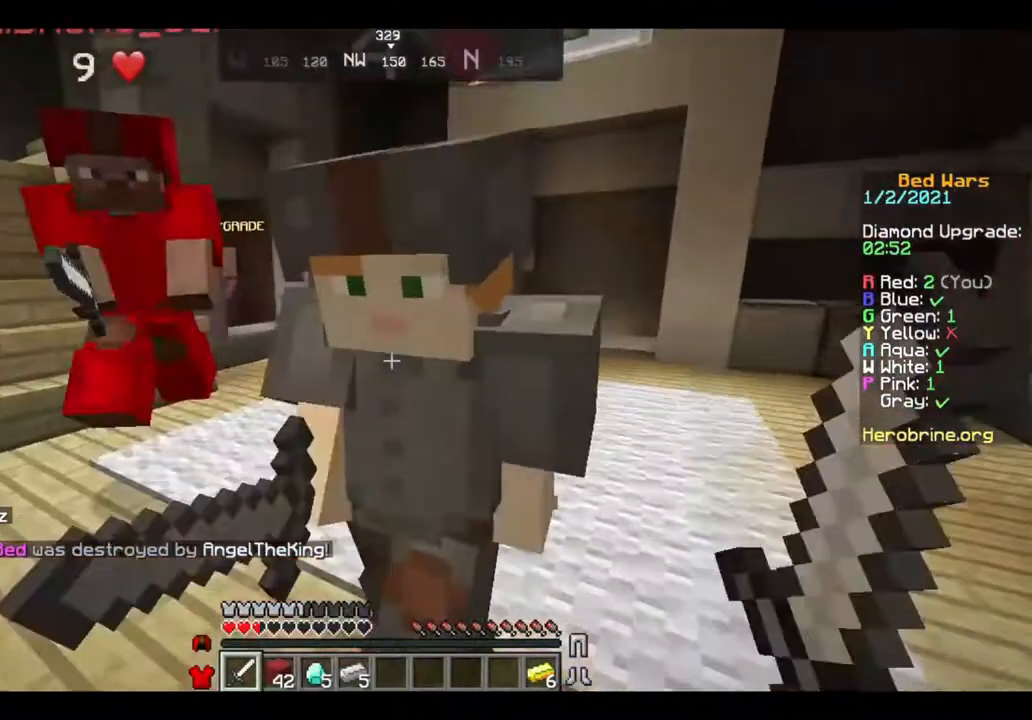
{"keys": [], "mouse": [], "events": [[40, "mouse_left", "up"], [120, "mouse_left", "down"], [160, "mouse_left", "up"], [240, "mouse_left", "down"], [240, "w", "up"], [320, "mouse_left", "up"], [360, "mouse_left", "down"], [440, "mouse_left", "up"]]}
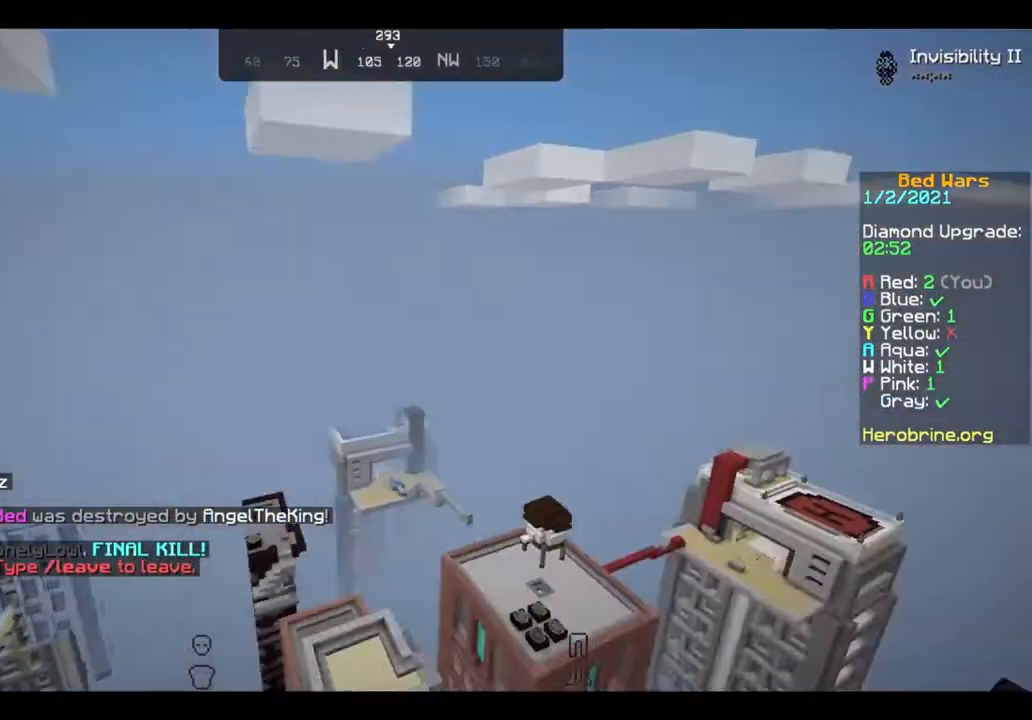
{"keys": [], "mouse": [], "events": []}
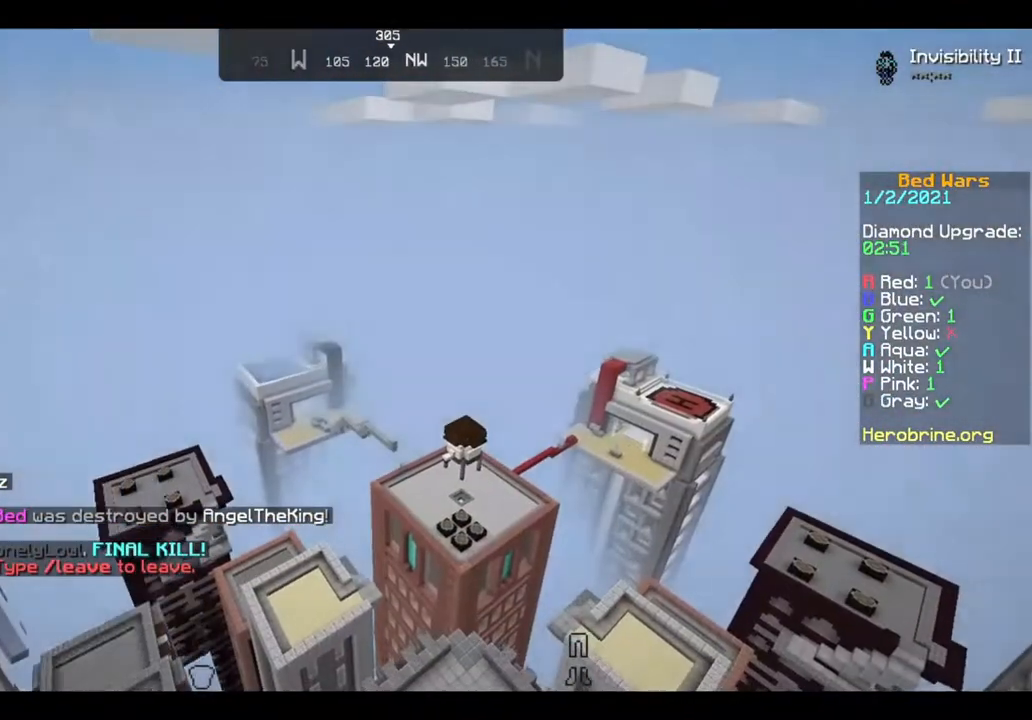
{"keys": [], "mouse": [], "events": []}
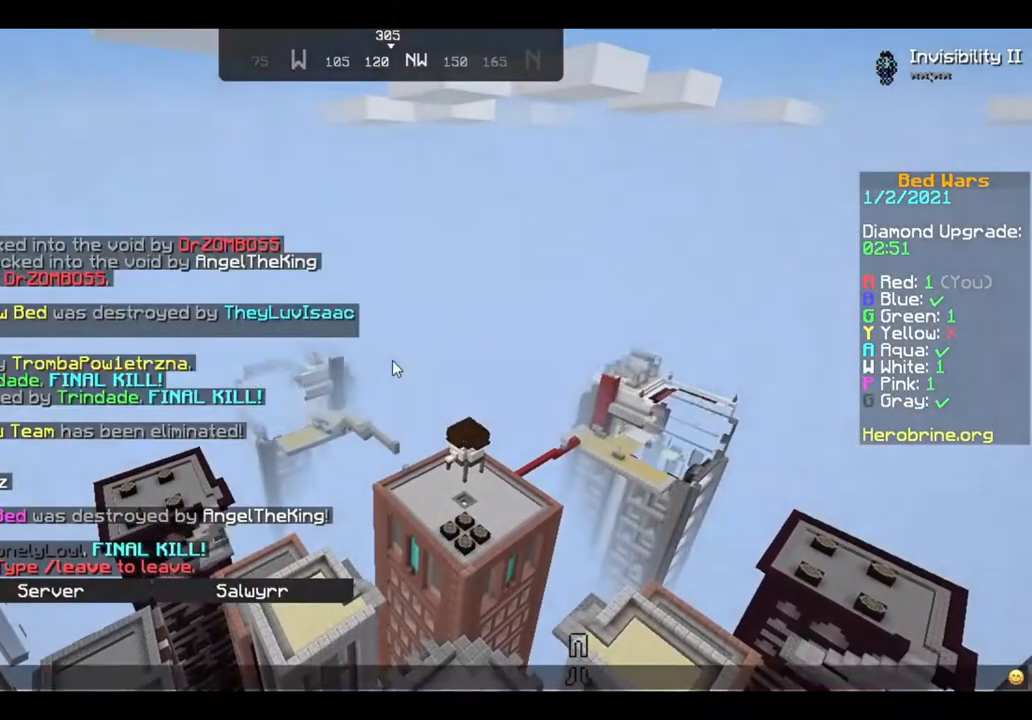
{"keys": [], "mouse": [], "events": []}
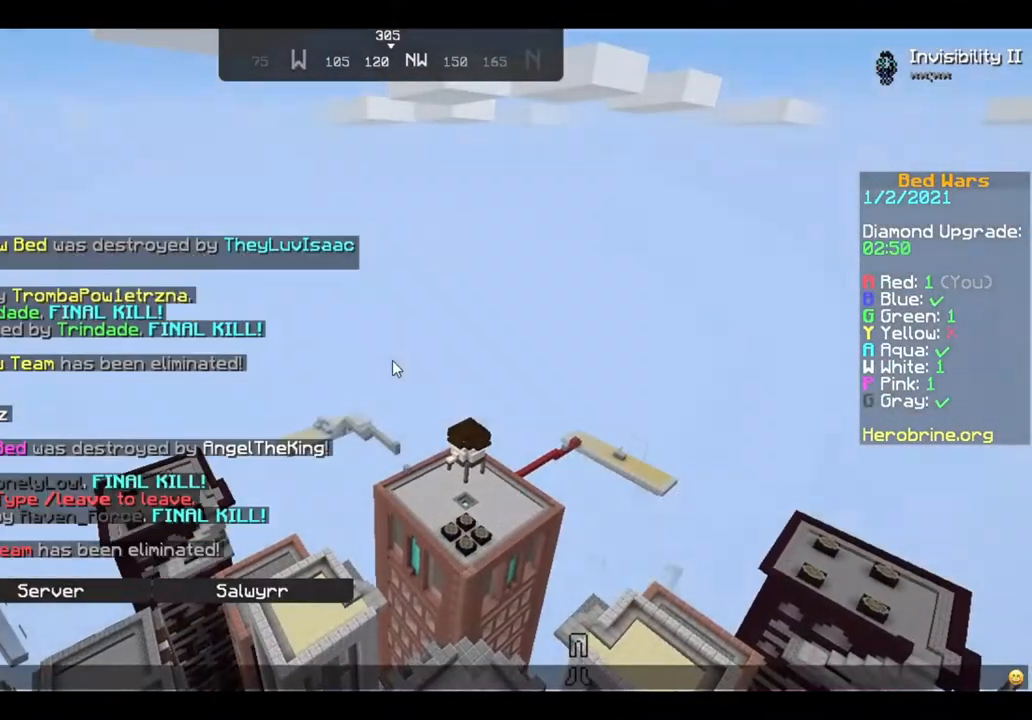
{"keys": [], "mouse": [], "events": []}
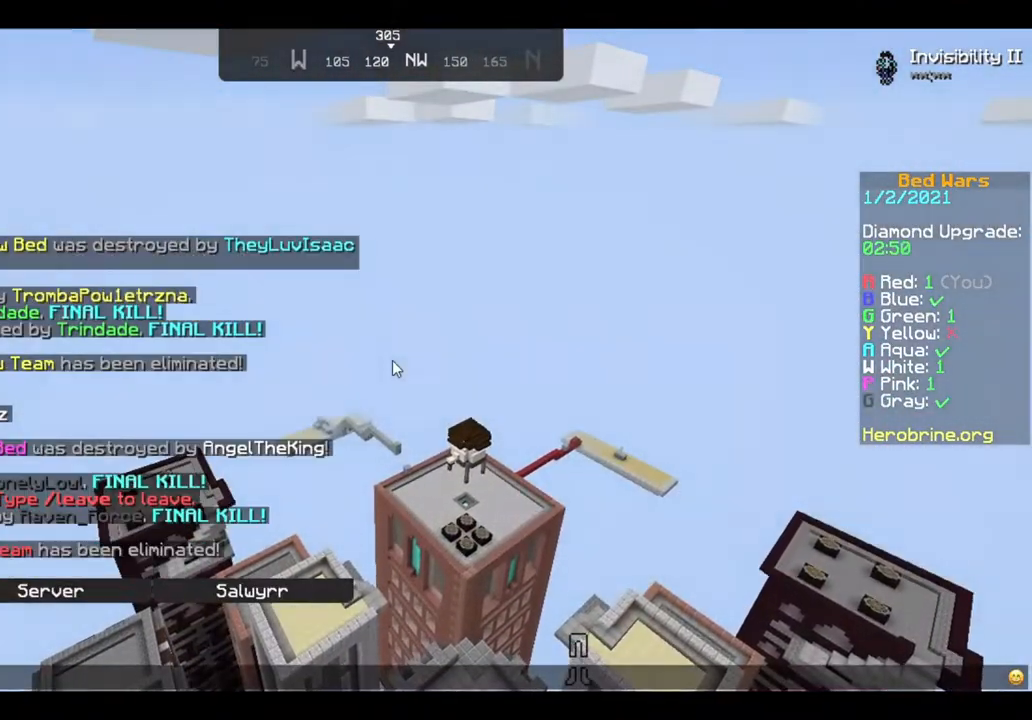
{"keys": [], "mouse": [], "events": []}
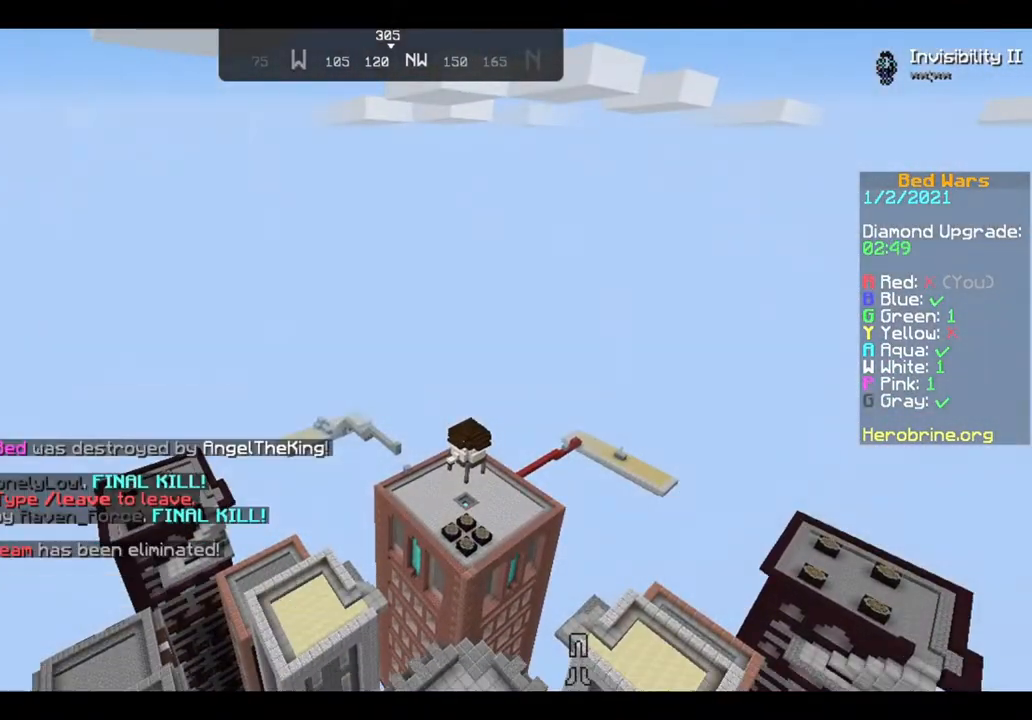
{"keys": [], "mouse": [], "events": []}
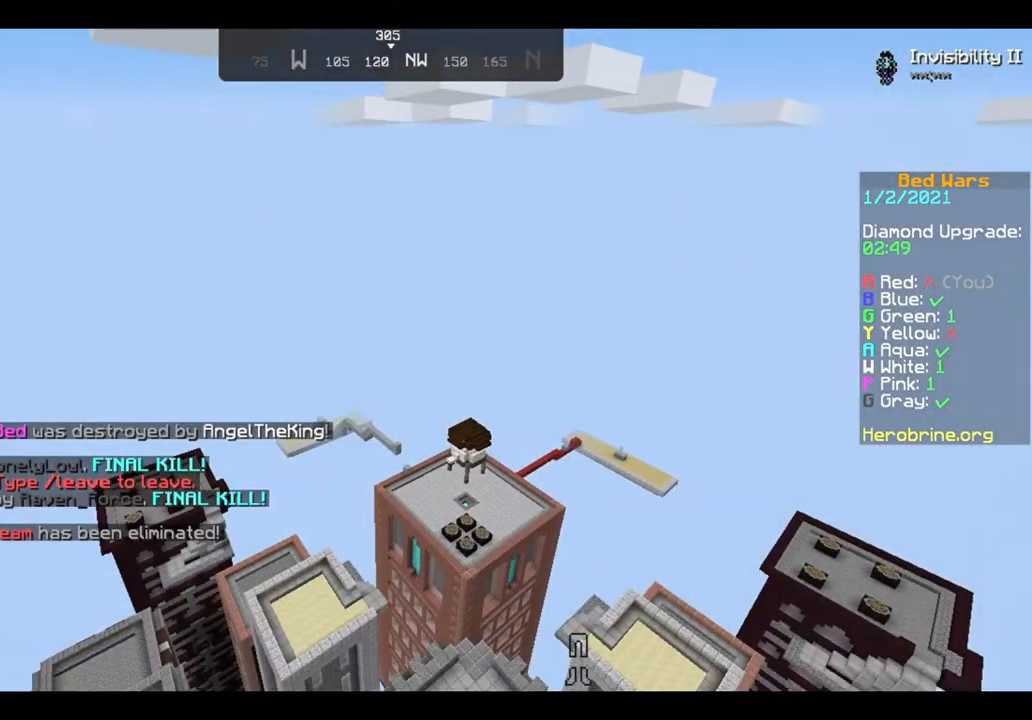
{"keys": [], "mouse": [], "events": []}
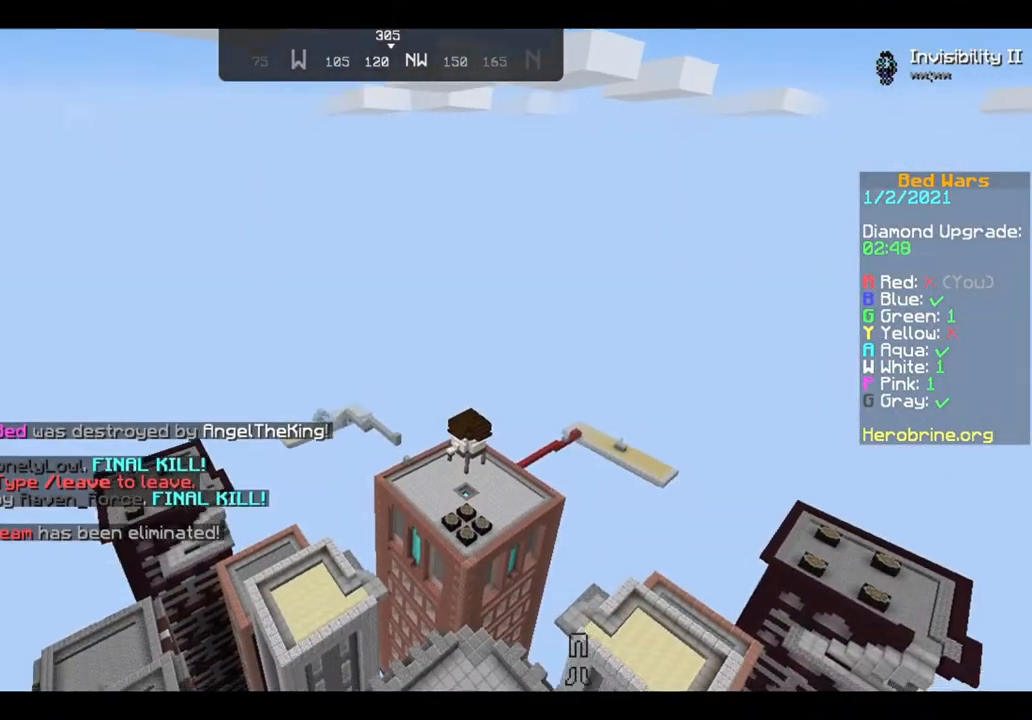
{"keys": ["a"], "mouse": [], "events": [[440, "a", "down"]]}
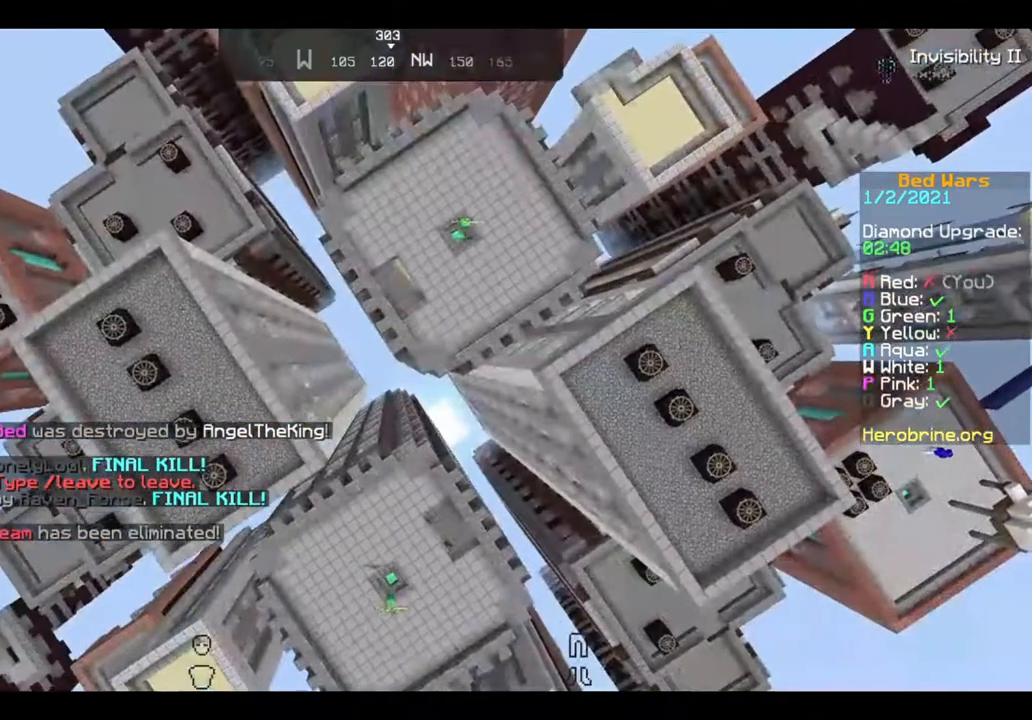
{"keys": [], "mouse": [], "events": [[80, "d", "down"], [120, "a", "up"], [440, "d", "up"]]}
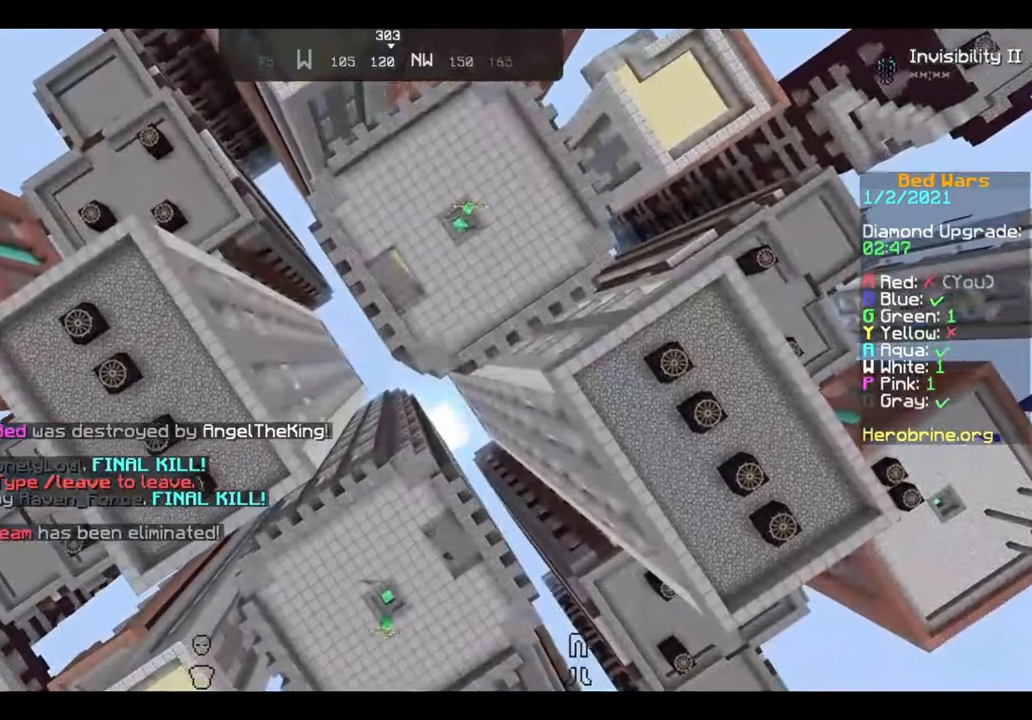
{"keys": [], "mouse": [], "events": []}
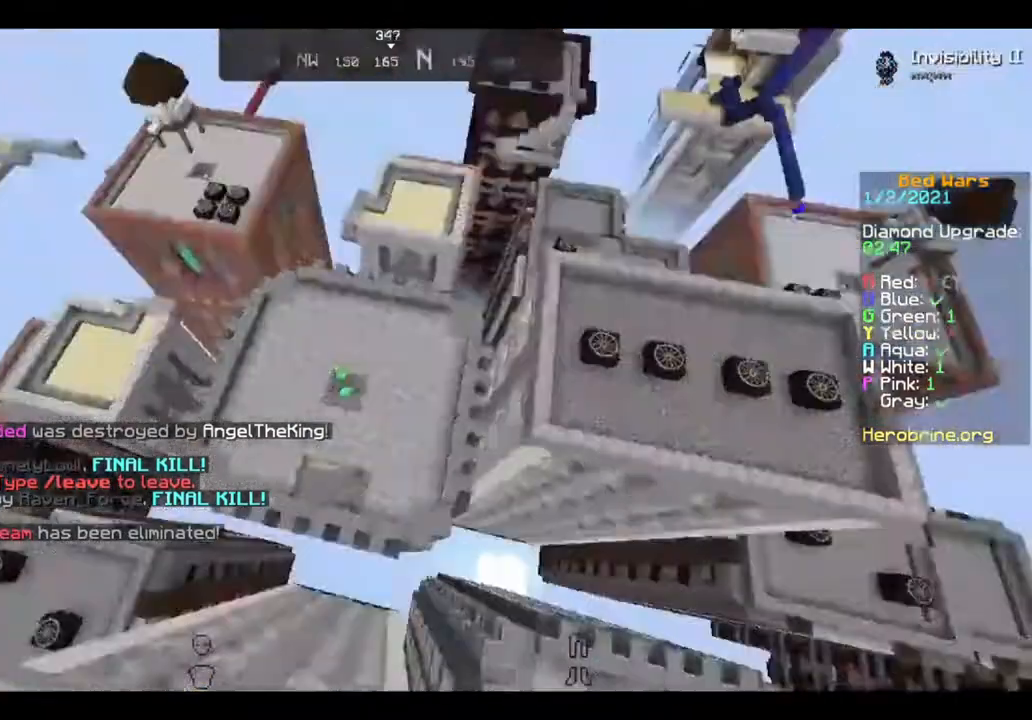
{"keys": ["a"], "mouse": [], "events": [[120, "a", "down"], [120, "d", "down"], [320, "d", "up"]]}
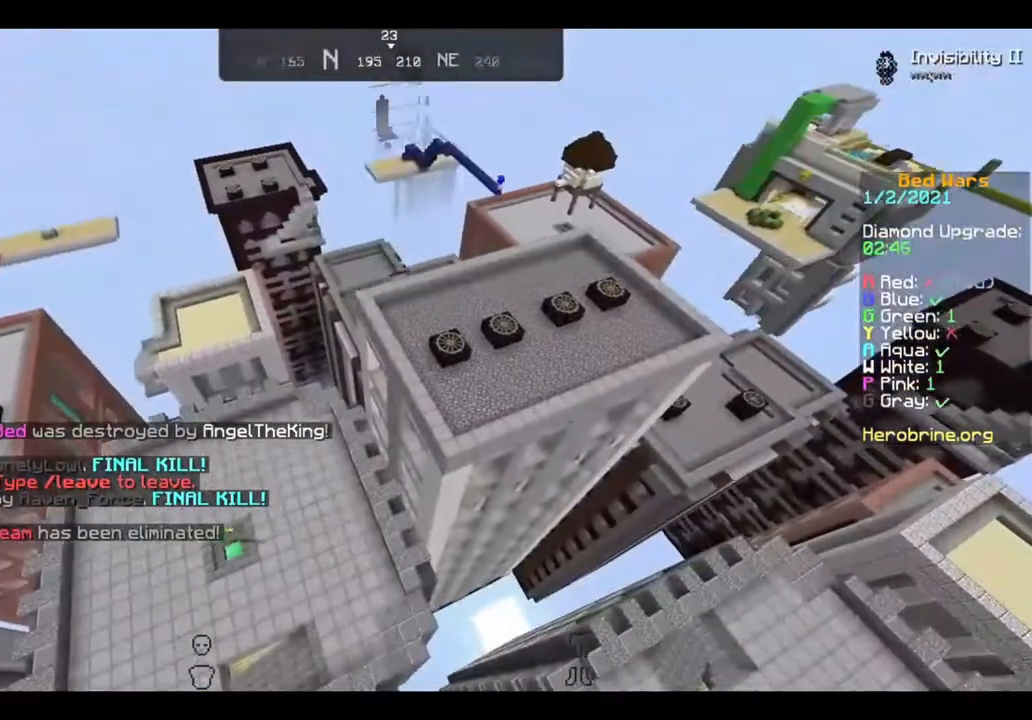
{"keys": ["w"], "mouse": [], "events": [[160, "w", "down"], [200, "a", "up"], [200, "d", "down"], [360, "d", "up"]]}
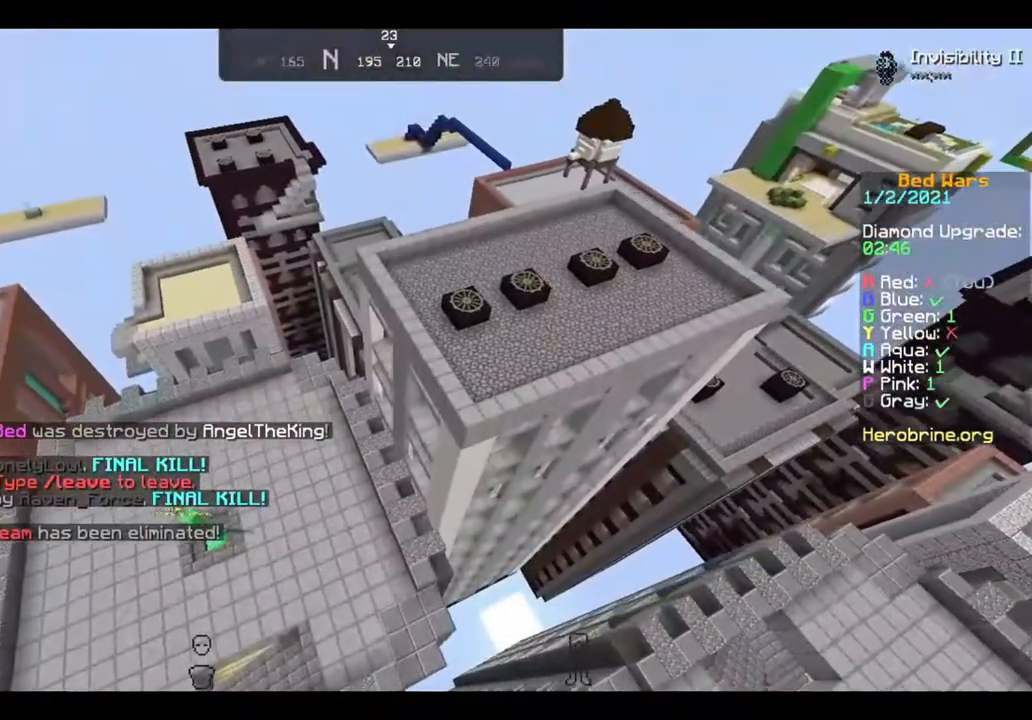
{"keys": ["w"], "mouse": [], "events": [[40, "d", "down"], [360, "a", "down"], [360, "d", "up"], [480, "a", "up"]]}
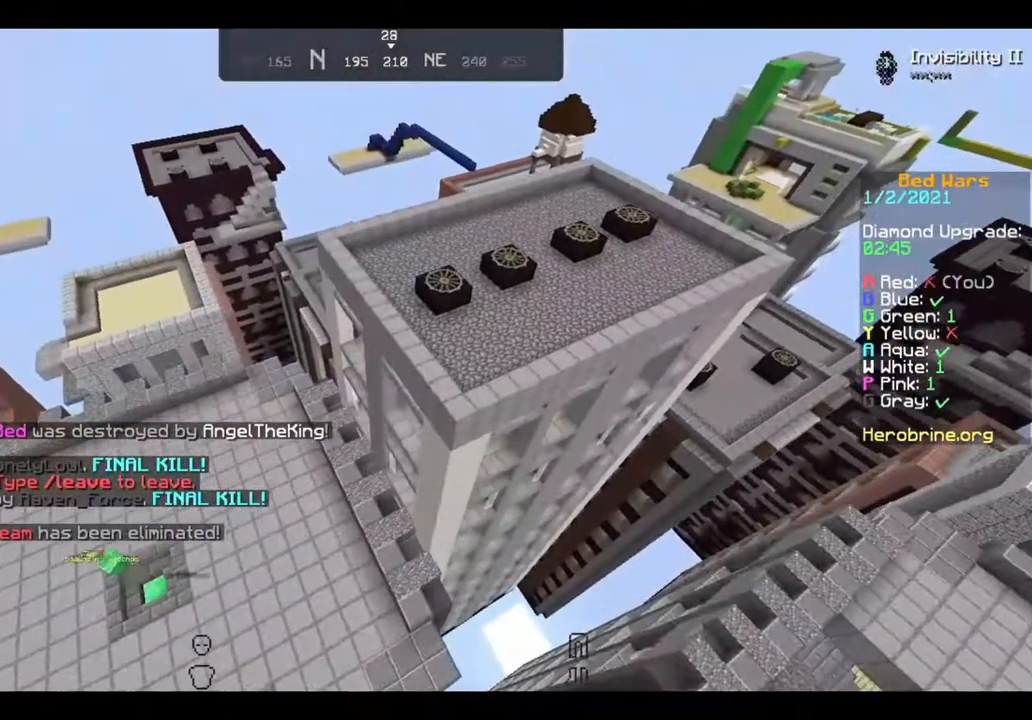
{"keys": [], "mouse": [], "events": [[200, "w", "up"]]}